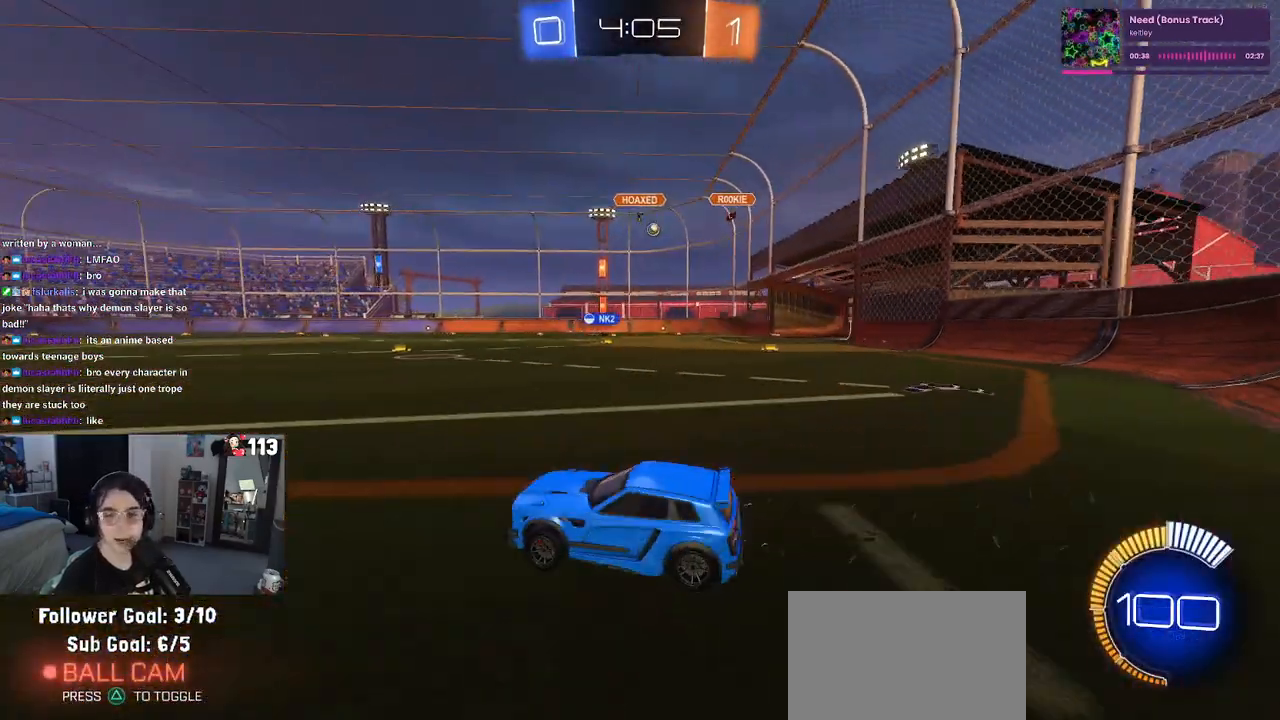
Gameplay with a controller (PlayStation layout); each line is a JSON object with the inputs held at the frame after it. "events" lists button and stick changes between this image and that frame as [ms after this image, input, new state], when the widget could be followed in between.
{"buttons": ["CROSS", "SQUARE", "R2"], "left_stick": "left", "right_stick": "center", "events": [[283, "CROSS", "down"], [317, "left_stick", "up"], [383, "CROSS", "up"], [383, "left_stick", "up-left"], [417, "CROSS", "down"], [483, "SQUARE", "down"], [500, "left_stick", "left"]]}
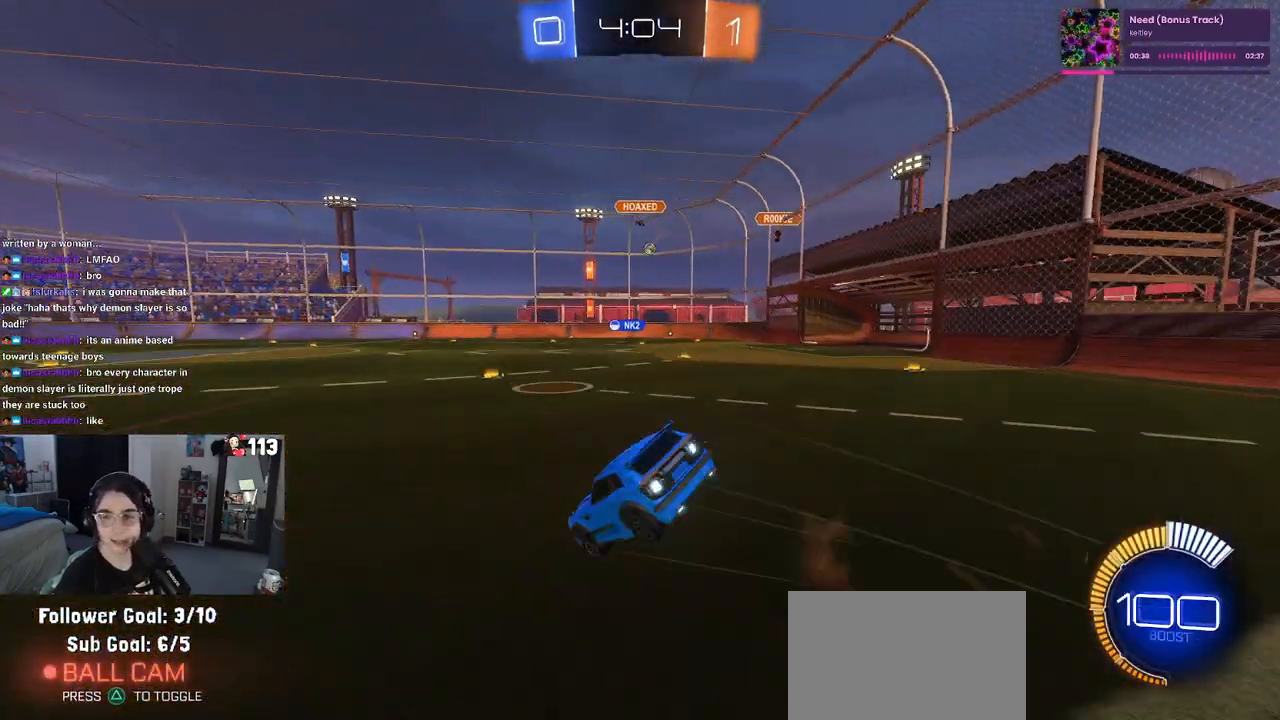
{"buttons": ["SQUARE", "R2"], "left_stick": "down-left", "right_stick": "center", "events": [[17, "CROSS", "up"], [17, "left_stick", "up-left"], [33, "left_stick", "down"], [217, "left_stick", "down-left"]]}
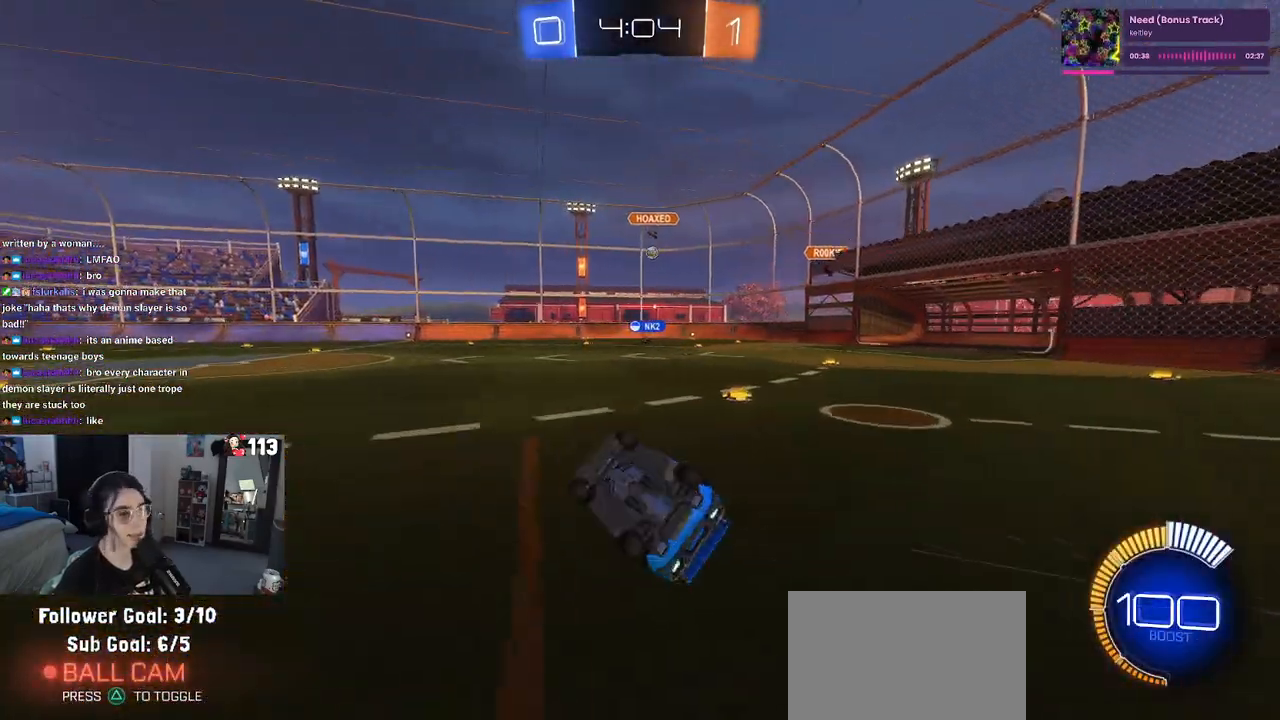
{"buttons": ["R2"], "left_stick": "center", "right_stick": "center", "events": [[200, "SQUARE", "up"], [250, "left_stick", "center"]]}
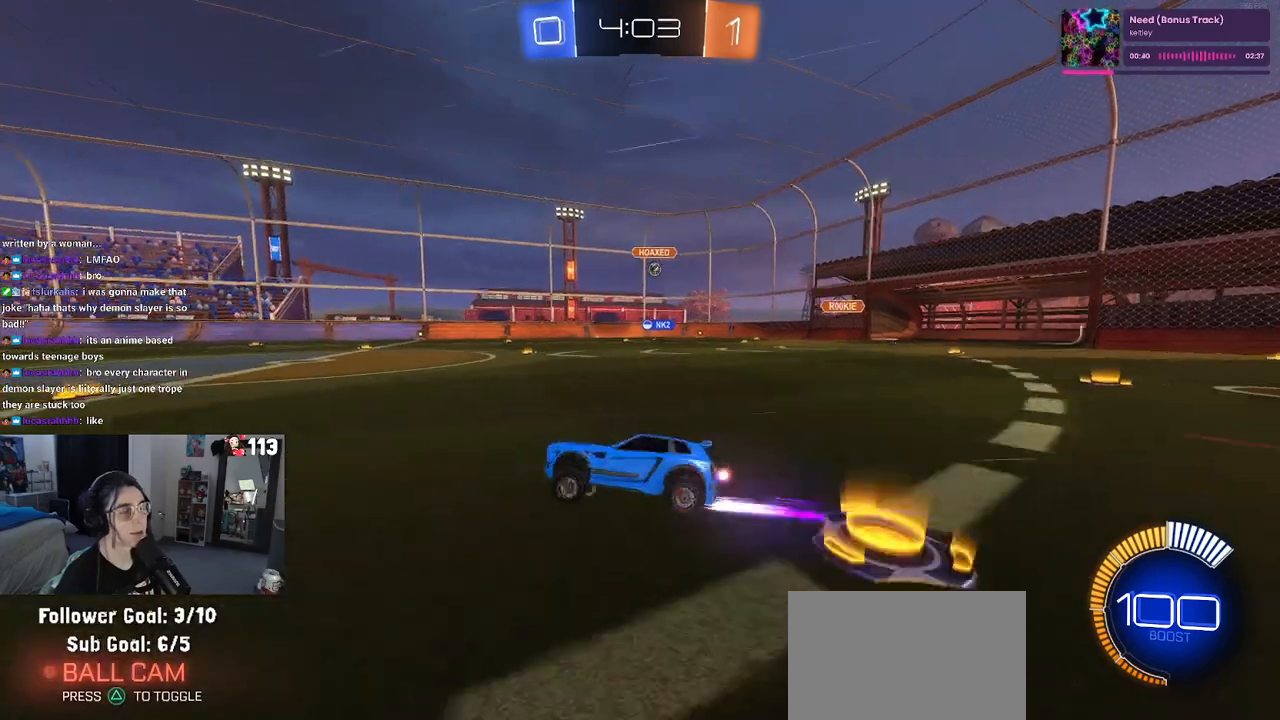
{"buttons": ["R2"], "left_stick": "right", "right_stick": "center", "events": [[217, "left_stick", "right"]]}
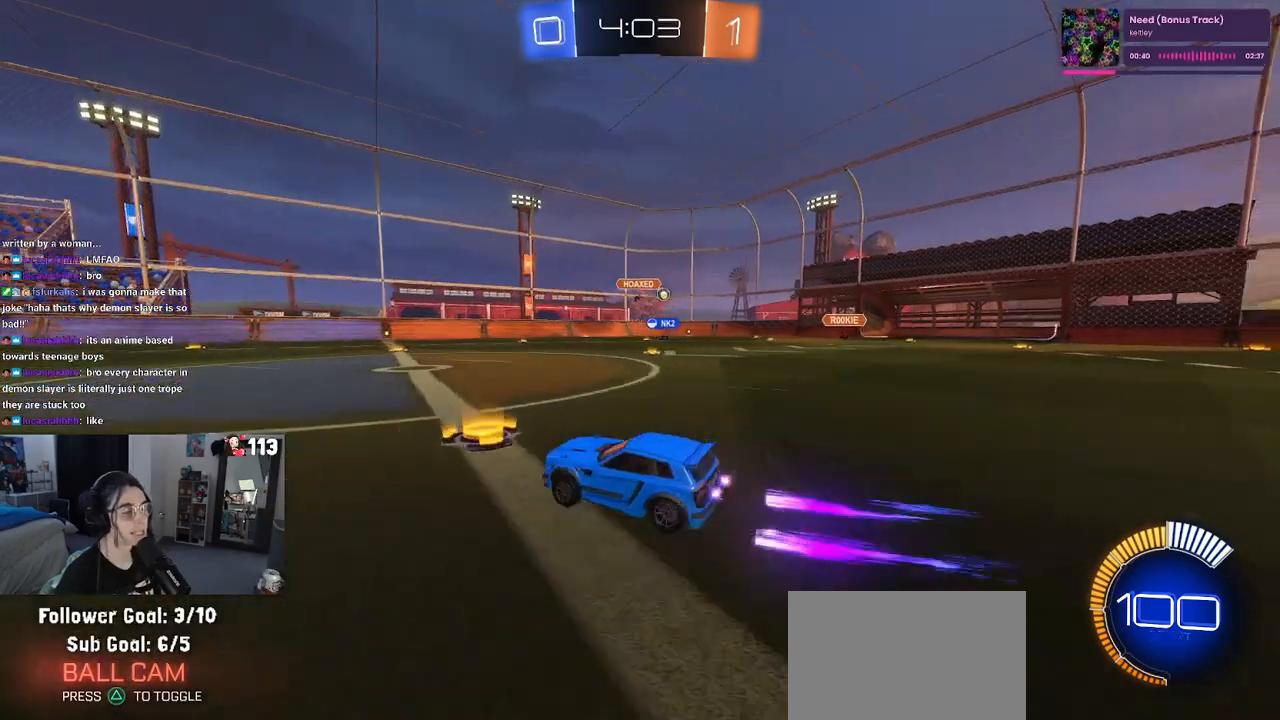
{"buttons": ["R2"], "left_stick": "right", "right_stick": "center", "events": [[83, "left_stick", "center"], [467, "left_stick", "right"]]}
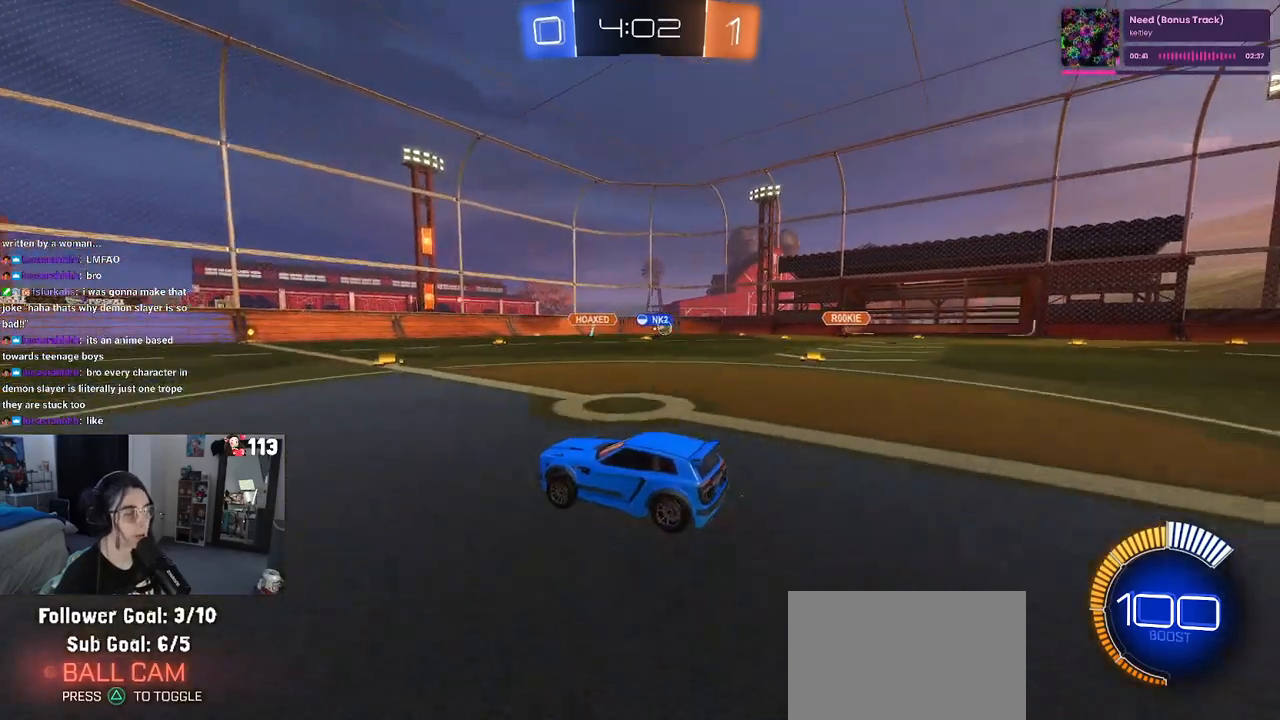
{"buttons": ["R2"], "left_stick": "center", "right_stick": "center", "events": [[250, "left_stick", "center"]]}
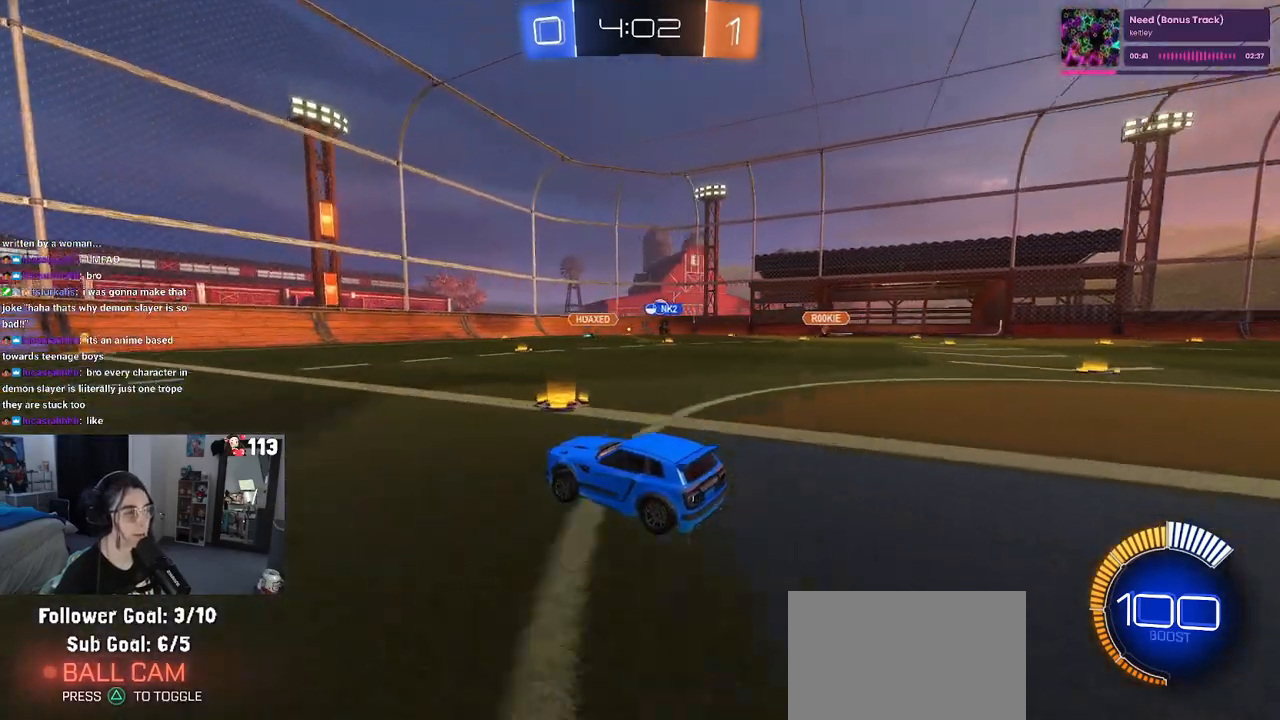
{"buttons": ["R2"], "left_stick": "left", "right_stick": "center", "events": [[167, "left_stick", "right"], [367, "left_stick", "center"], [467, "left_stick", "left"]]}
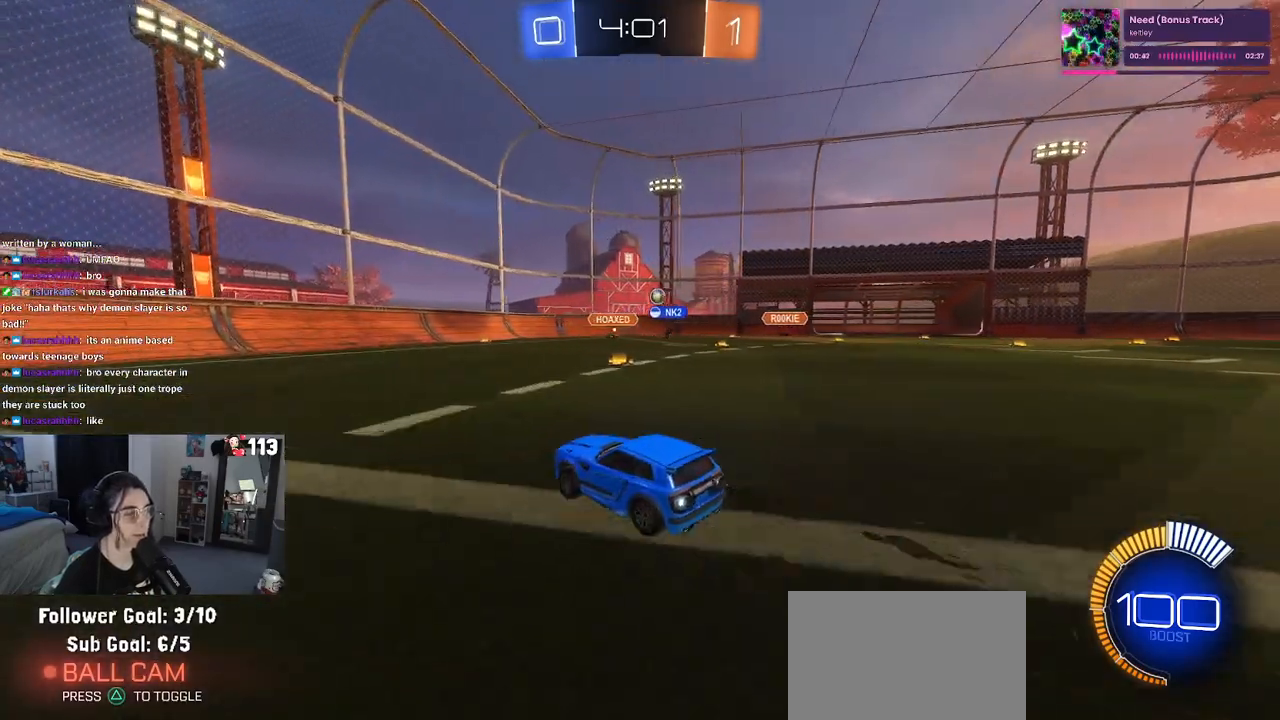
{"buttons": ["R2"], "left_stick": "right", "right_stick": "center", "events": [[217, "left_stick", "center"], [483, "left_stick", "right"]]}
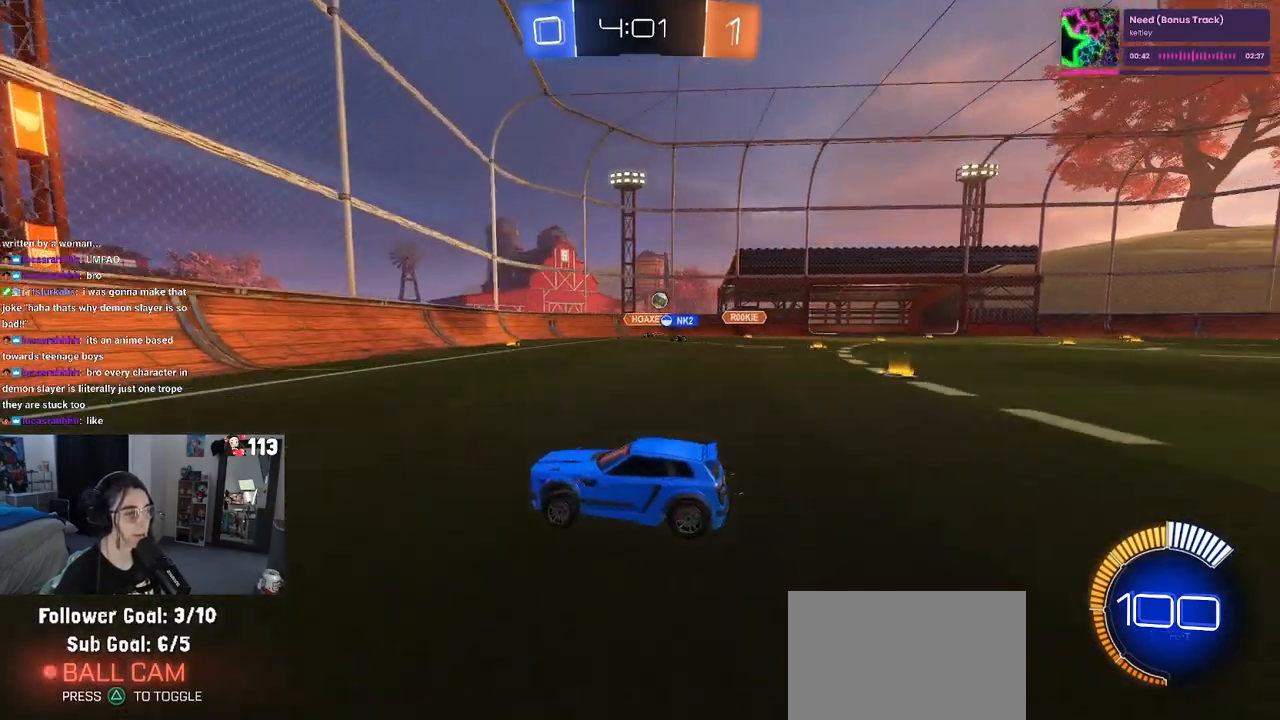
{"buttons": ["R2"], "left_stick": "right", "right_stick": "center", "events": []}
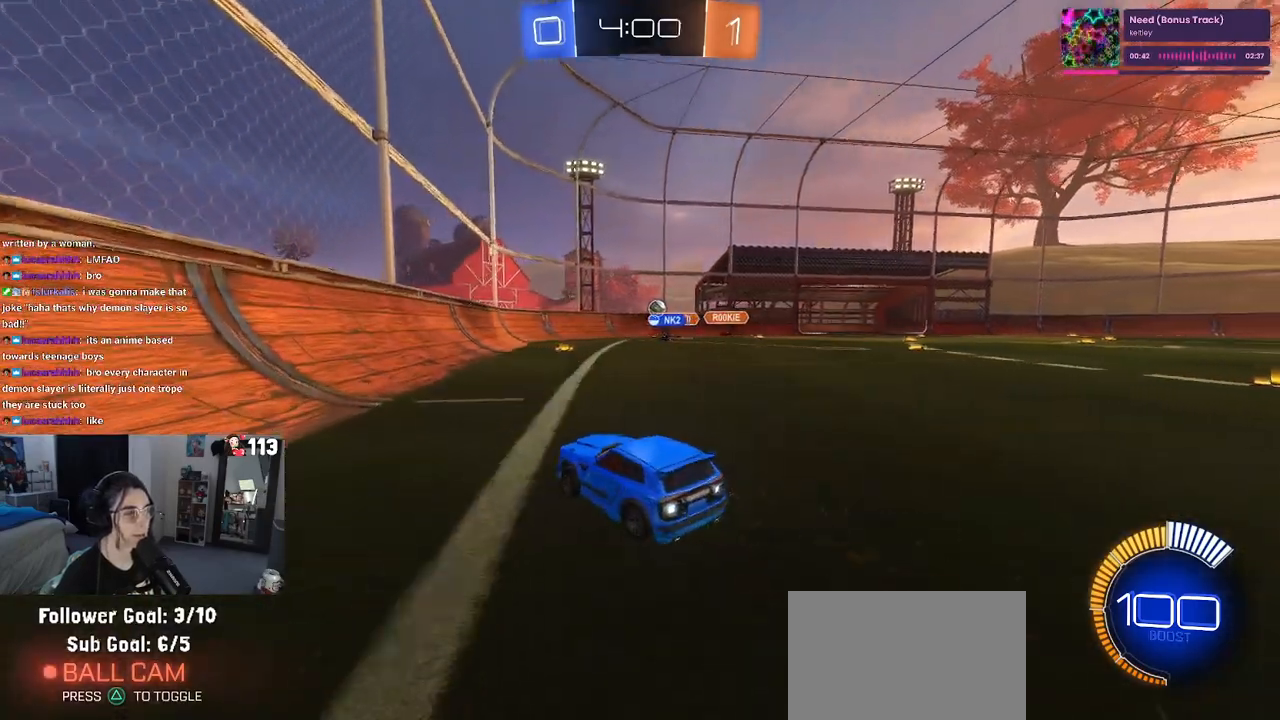
{"buttons": ["R2"], "left_stick": "right", "right_stick": "center", "events": []}
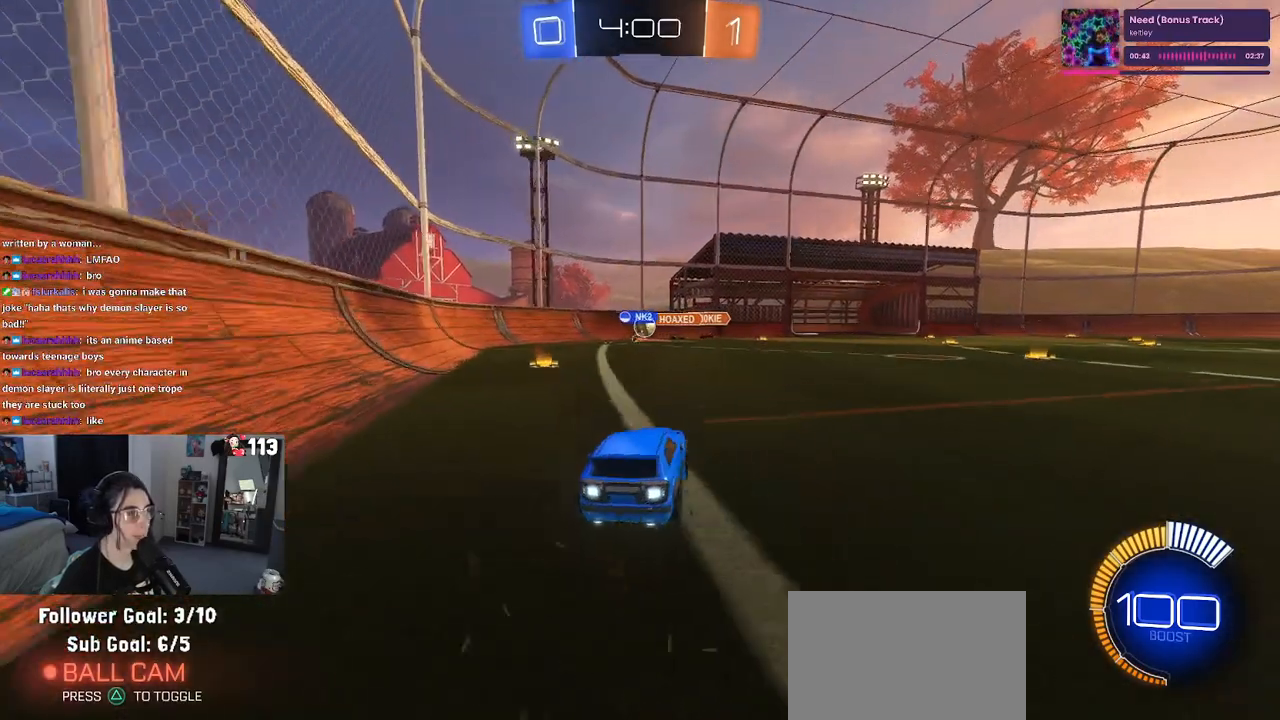
{"buttons": ["R1", "R2"], "left_stick": "right", "right_stick": "center", "events": [[33, "left_stick", "center"], [400, "R1", "down"], [417, "left_stick", "right"]]}
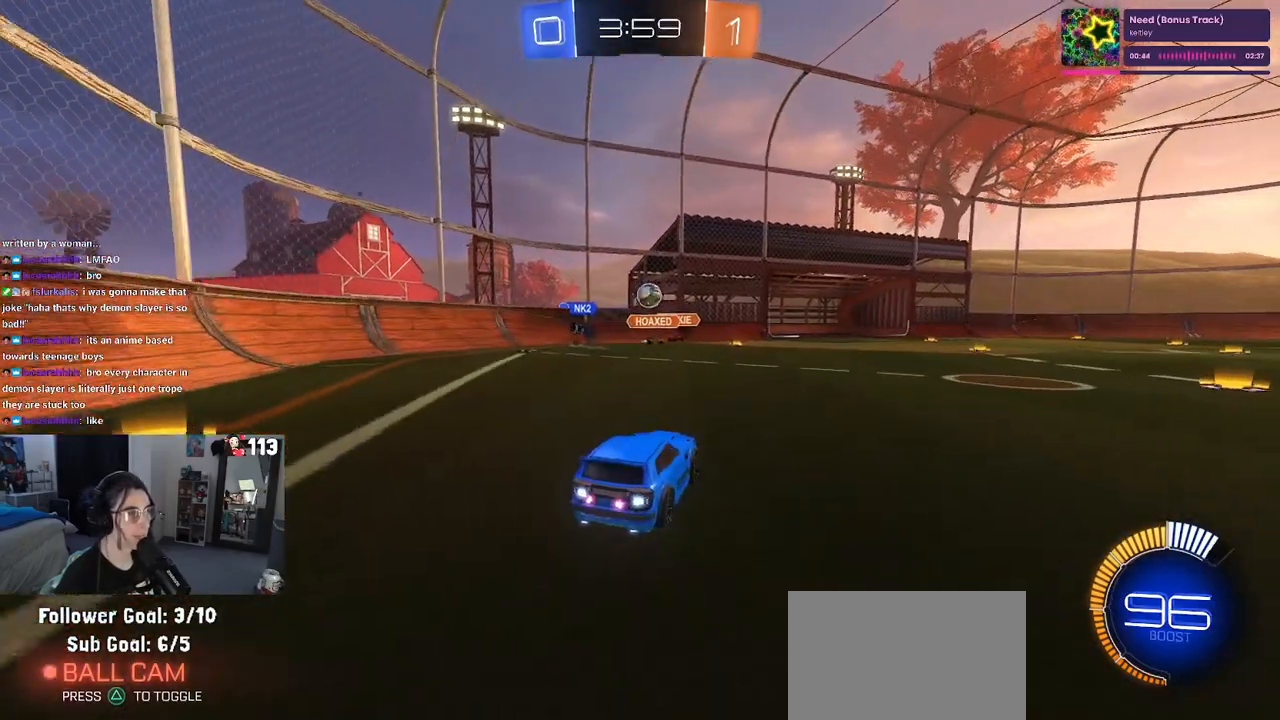
{"buttons": ["R1", "R2"], "left_stick": "center", "right_stick": "center", "events": [[150, "left_stick", "center"]]}
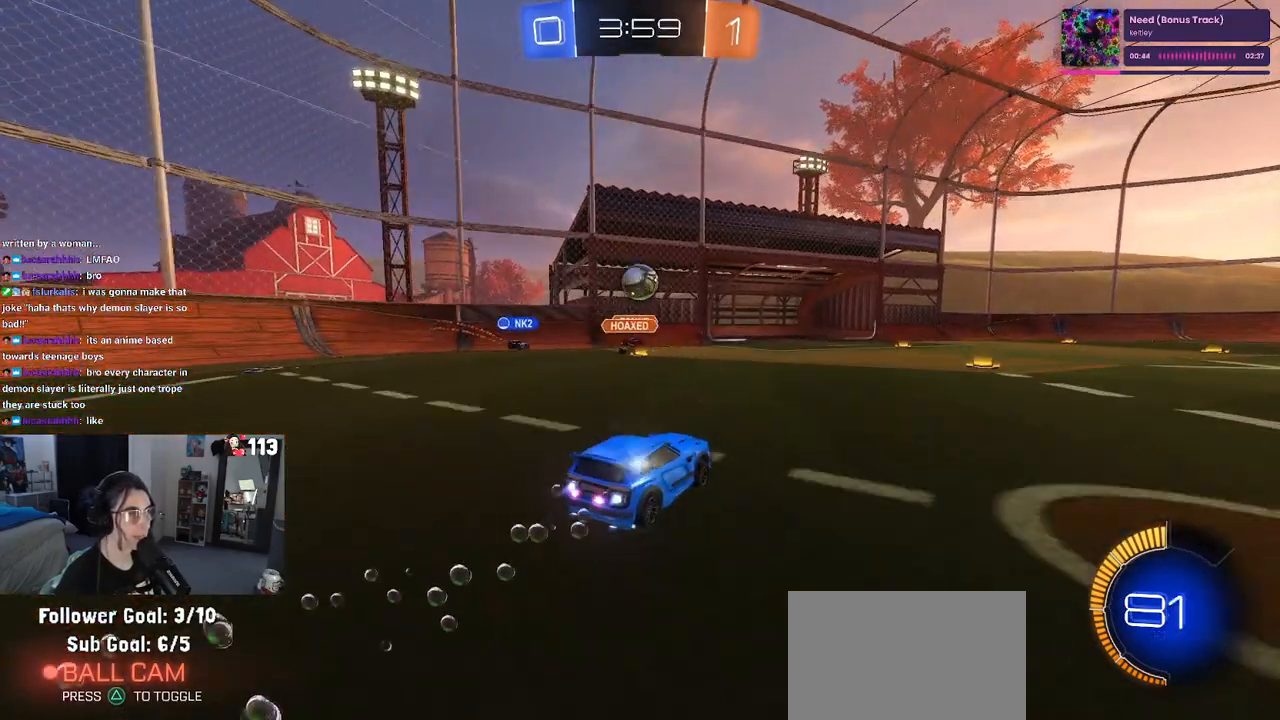
{"buttons": ["CROSS", "R2"], "left_stick": "down-right", "right_stick": "center", "events": [[100, "R1", "up"], [250, "left_stick", "left"], [367, "CROSS", "down"], [367, "left_stick", "down-right"]]}
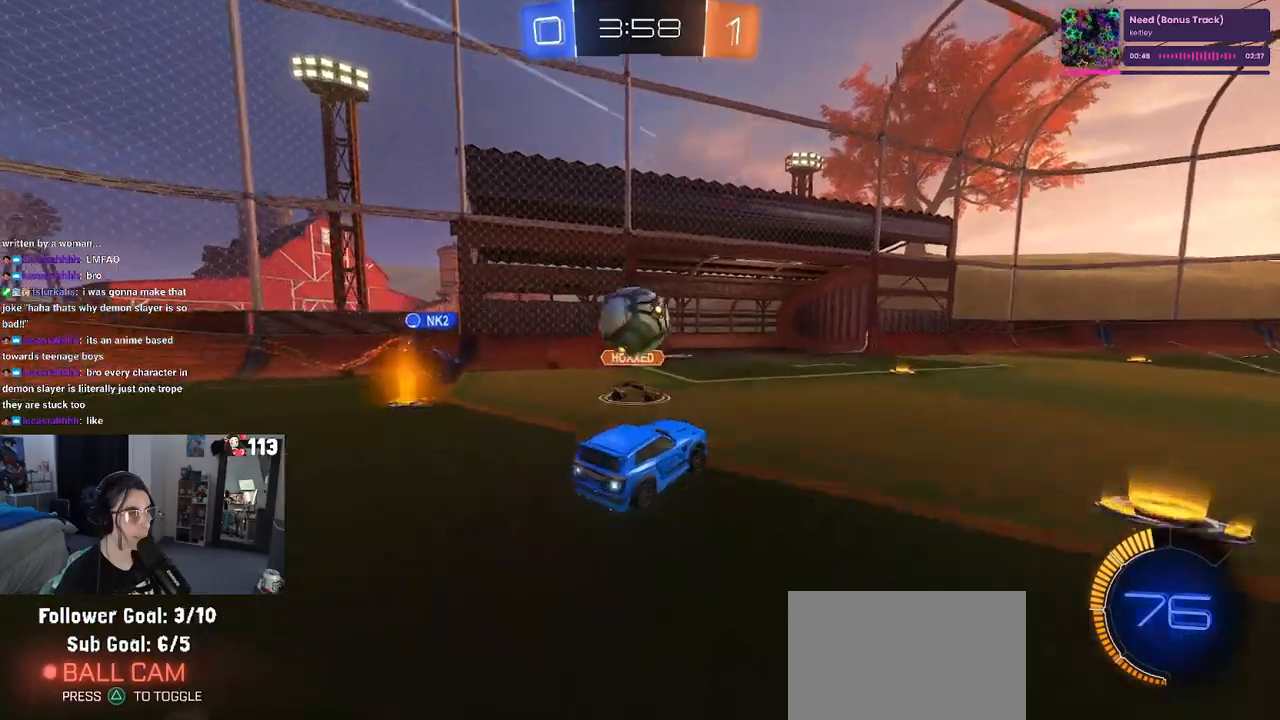
{"buttons": ["SQUARE", "R1", "R2"], "left_stick": "down-left", "right_stick": "center", "events": [[100, "CROSS", "up"], [133, "left_stick", "up-left"], [200, "CROSS", "down"], [233, "R1", "down"], [250, "SQUARE", "down"], [283, "left_stick", "down-left"], [300, "CROSS", "up"]]}
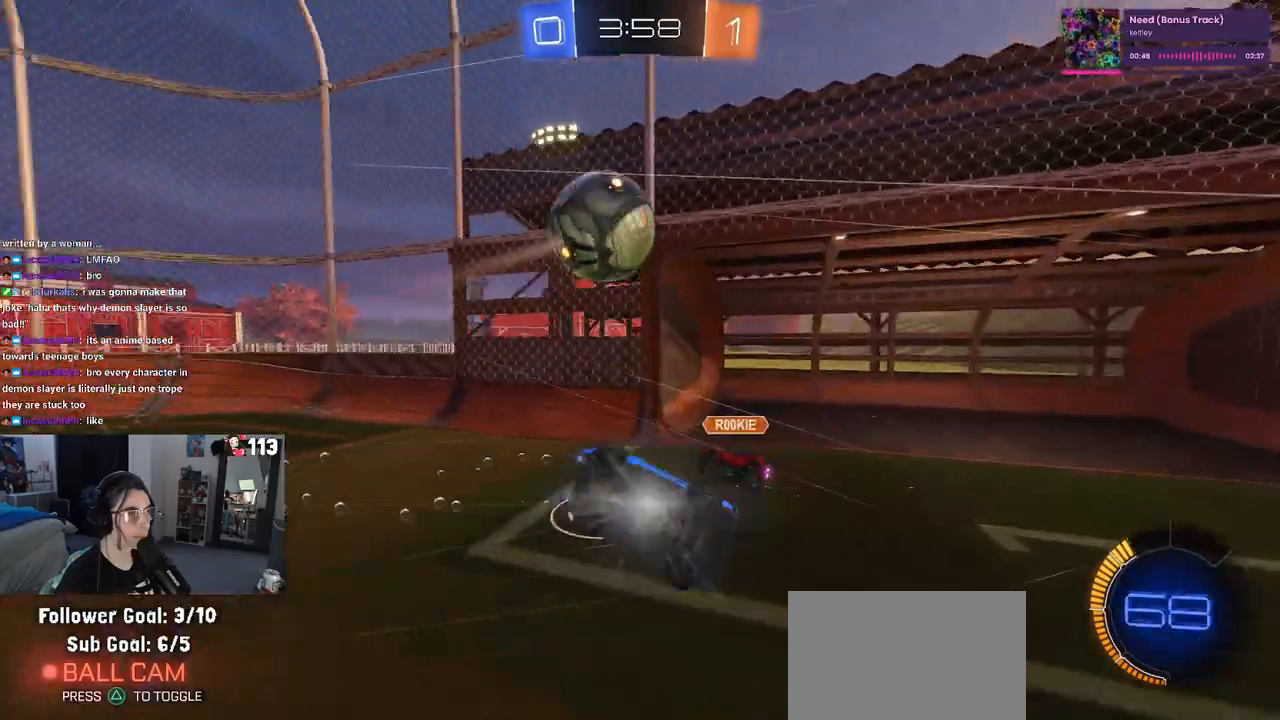
{"buttons": ["SQUARE", "R1", "R2"], "left_stick": "down-left", "right_stick": "center", "events": []}
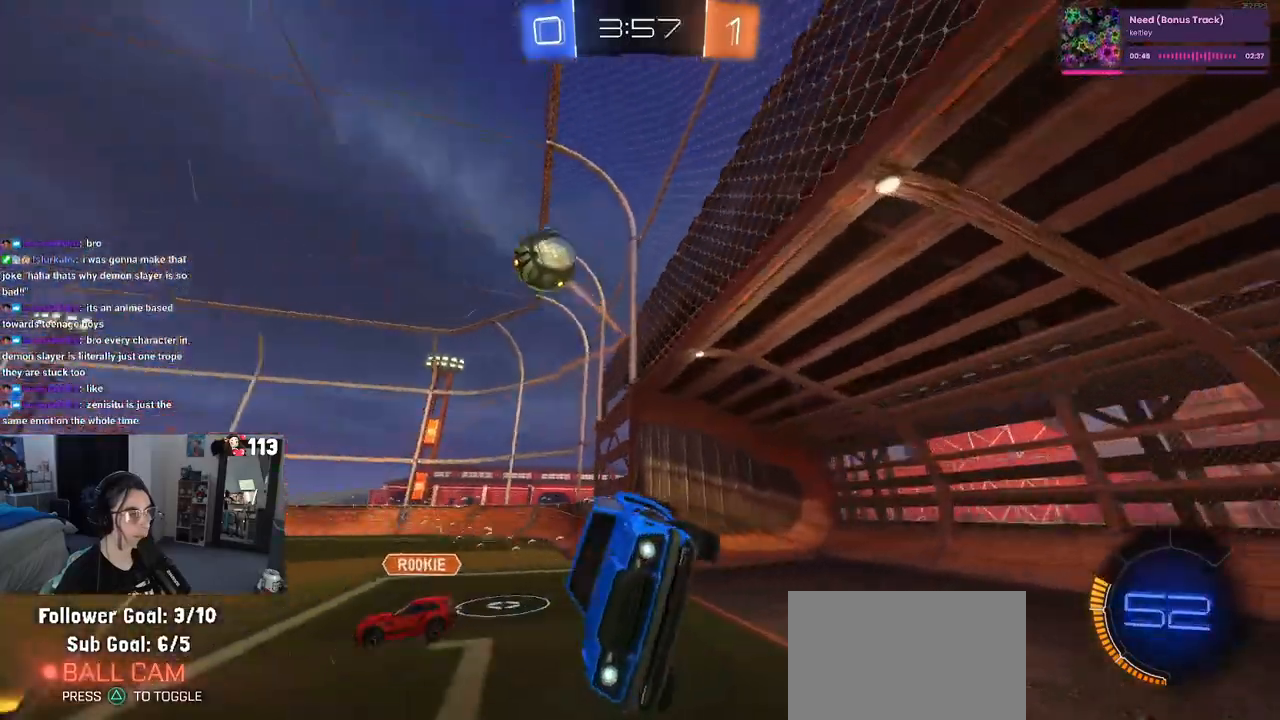
{"buttons": ["R1", "R2"], "left_stick": "center", "right_stick": "center", "events": [[17, "SQUARE", "up"], [100, "TRIANGLE", "down"], [250, "TRIANGLE", "up"], [267, "left_stick", "center"]]}
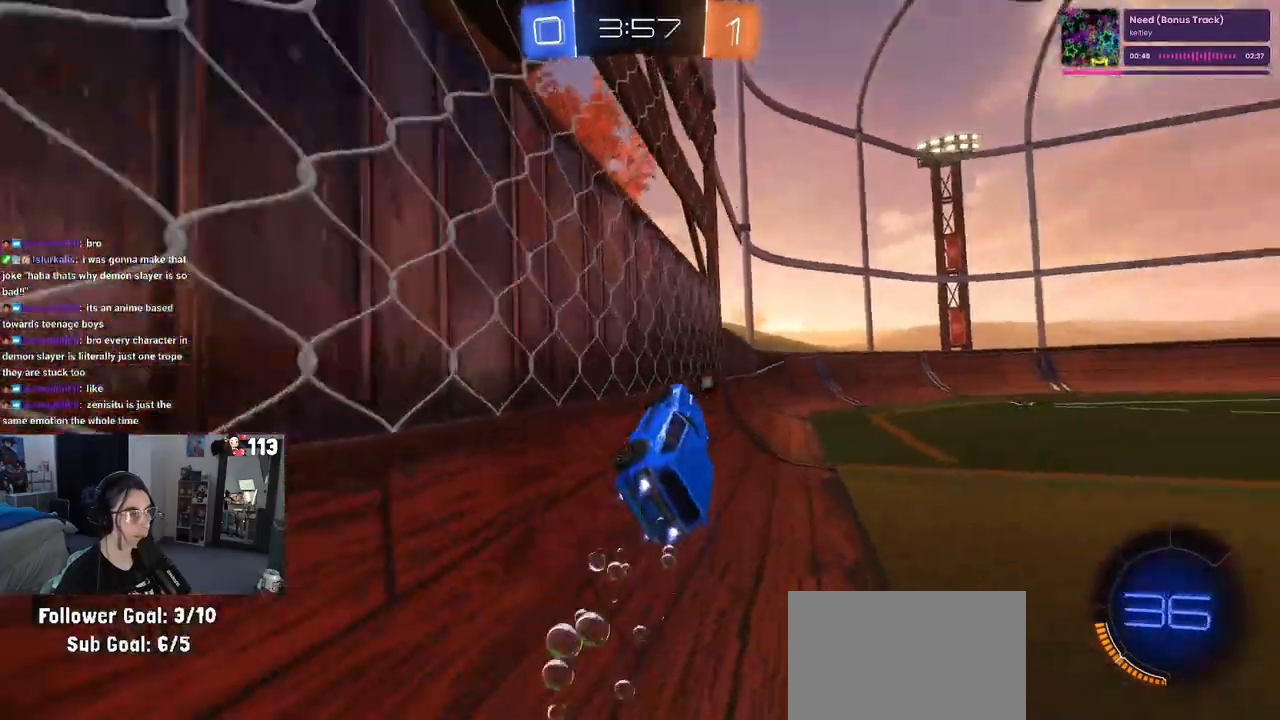
{"buttons": ["R1", "R2"], "left_stick": "center", "right_stick": "center", "events": [[133, "left_stick", "down-right"], [500, "left_stick", "center"]]}
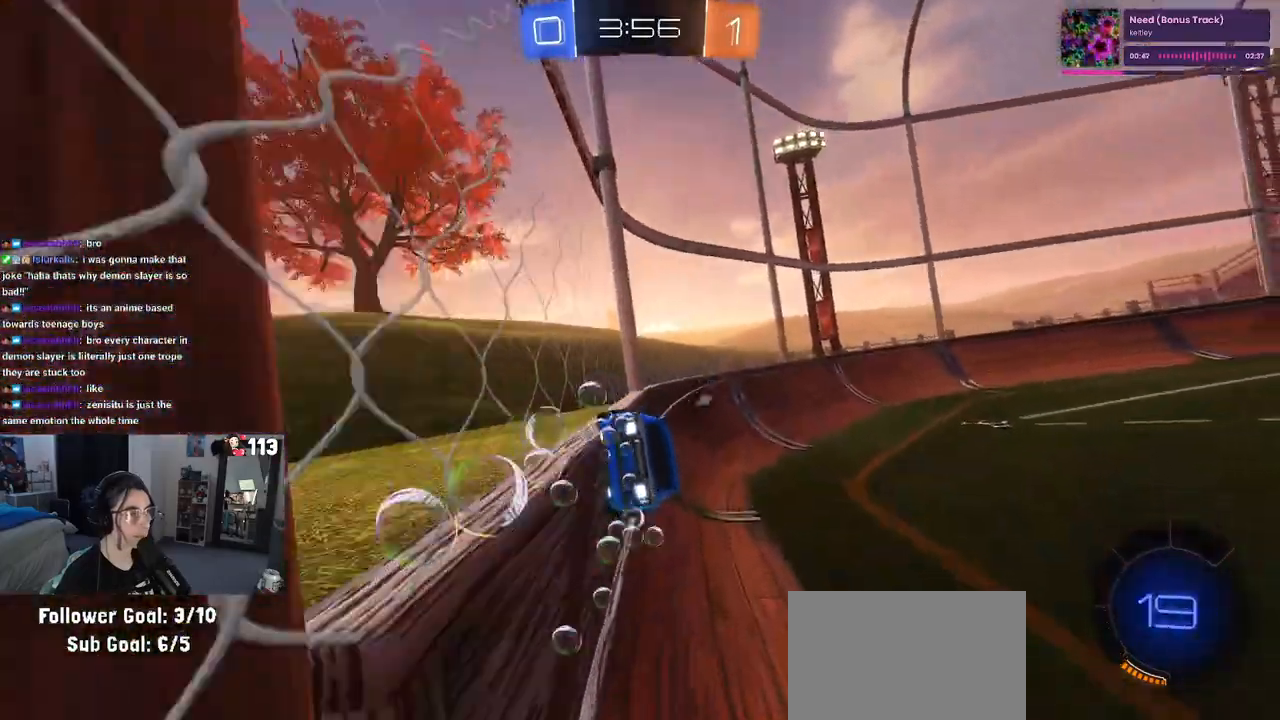
{"buttons": ["R2"], "left_stick": "right", "right_stick": "center", "events": [[83, "TRIANGLE", "down"], [200, "left_stick", "right"], [233, "TRIANGLE", "up"], [500, "R1", "up"]]}
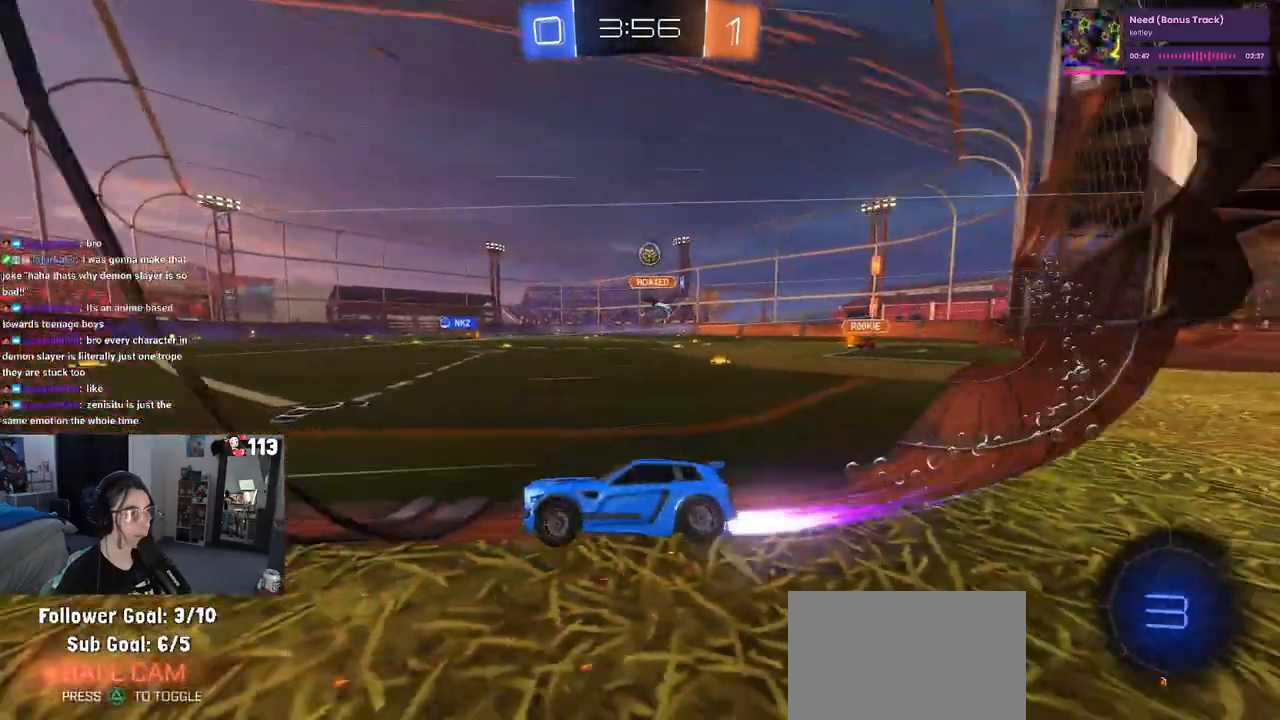
{"buttons": ["CROSS", "R2"], "left_stick": "up", "right_stick": "center", "events": [[500, "CROSS", "down"], [500, "left_stick", "up"]]}
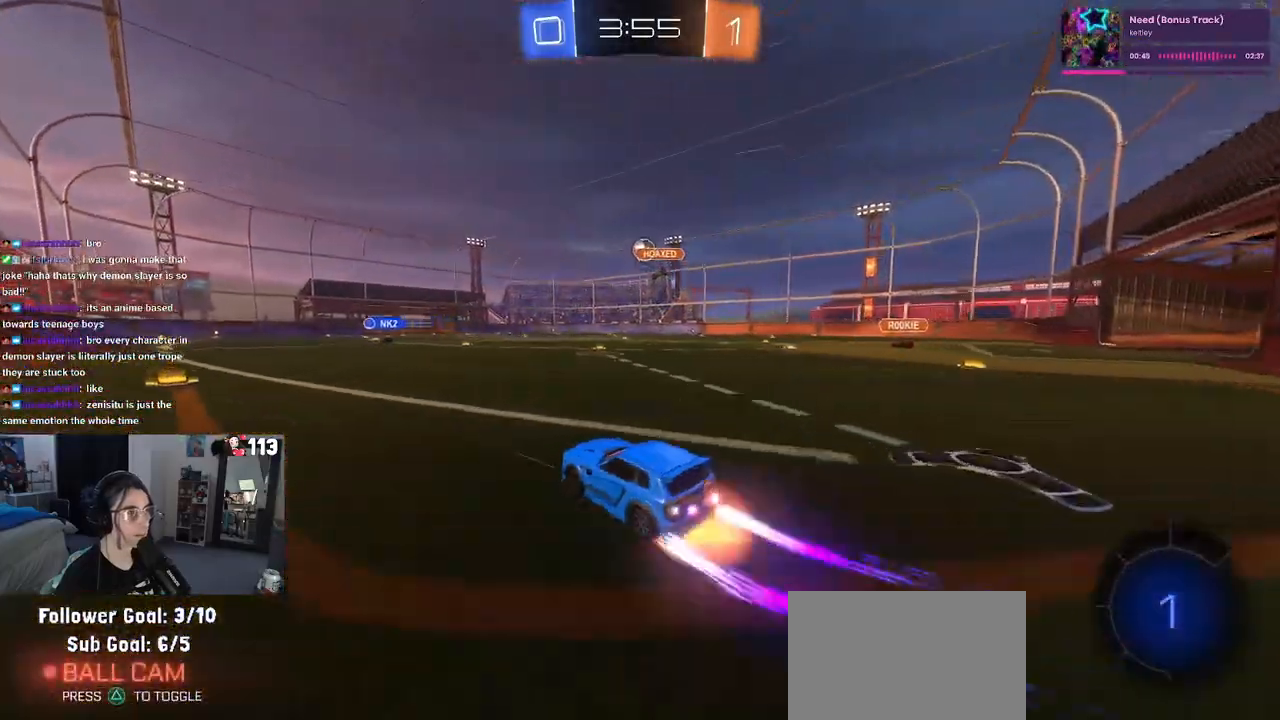
{"buttons": ["SQUARE", "R2"], "left_stick": "down-left", "right_stick": "center", "events": [[50, "left_stick", "up-left"], [100, "CROSS", "up"], [133, "CROSS", "down"], [200, "SQUARE", "down"], [217, "left_stick", "down-left"], [233, "CROSS", "up"]]}
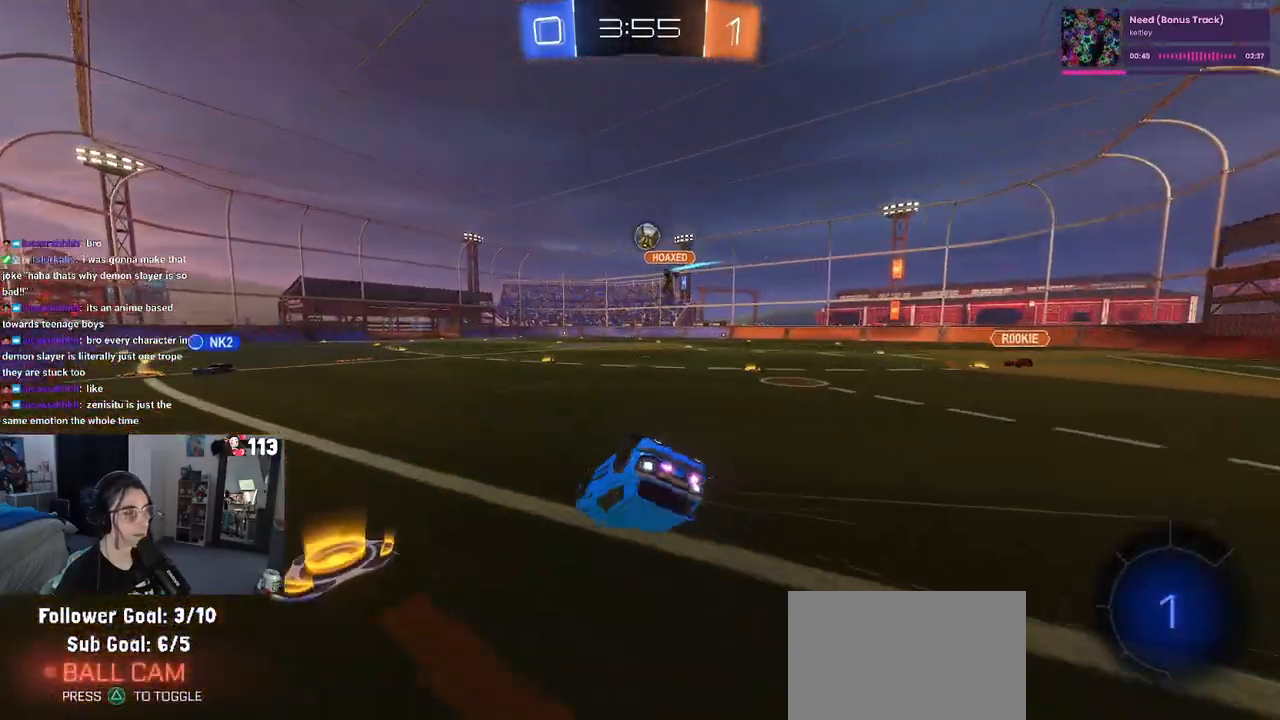
{"buttons": ["R2"], "left_stick": "down-left", "right_stick": "center", "events": [[467, "SQUARE", "up"]]}
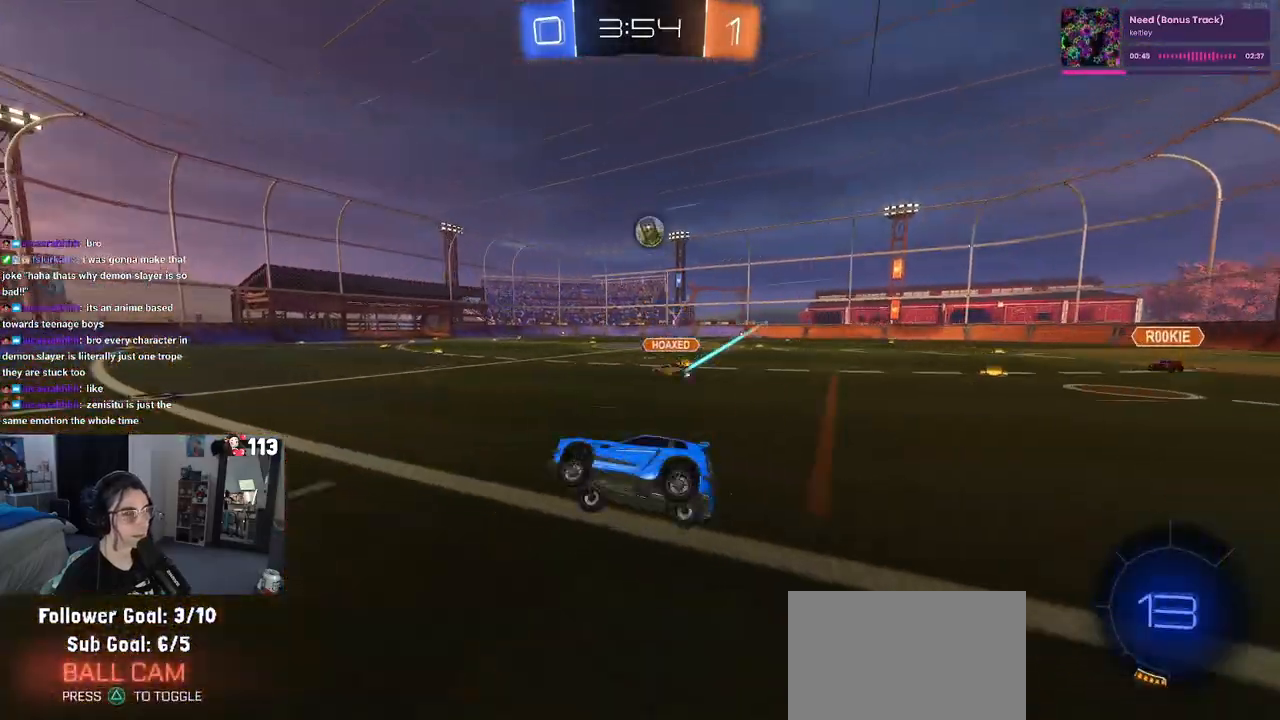
{"buttons": ["R1", "R2"], "left_stick": "center", "right_stick": "center", "events": [[33, "left_stick", "center"], [267, "R1", "down"]]}
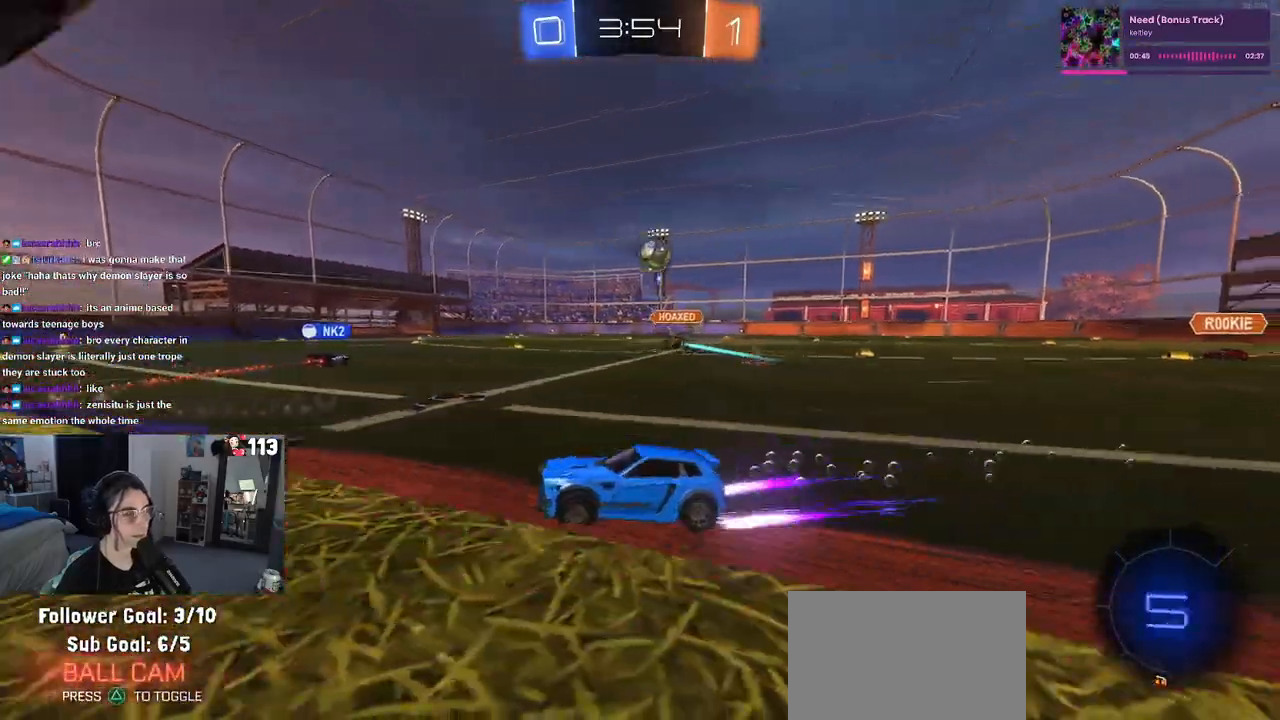
{"buttons": ["R2"], "left_stick": "right", "right_stick": "center", "events": [[100, "R1", "up"], [250, "left_stick", "right"]]}
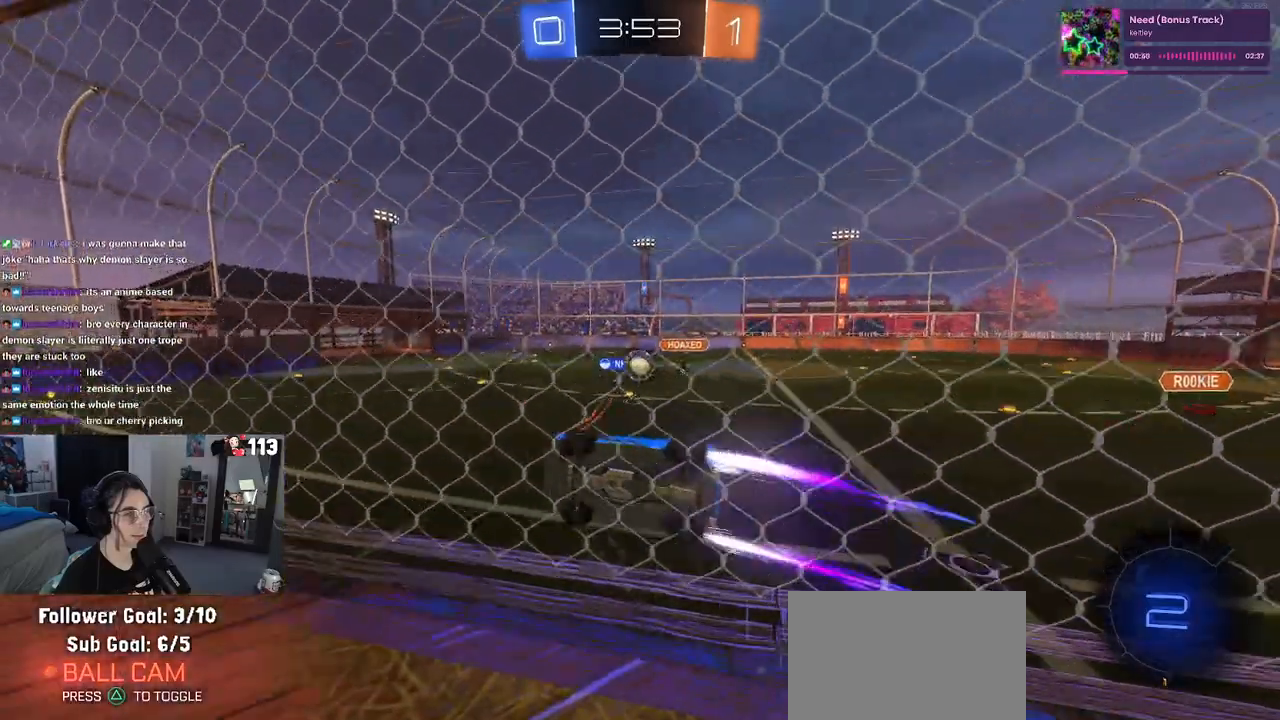
{"buttons": ["R2"], "left_stick": "center", "right_stick": "center", "events": [[250, "left_stick", "center"]]}
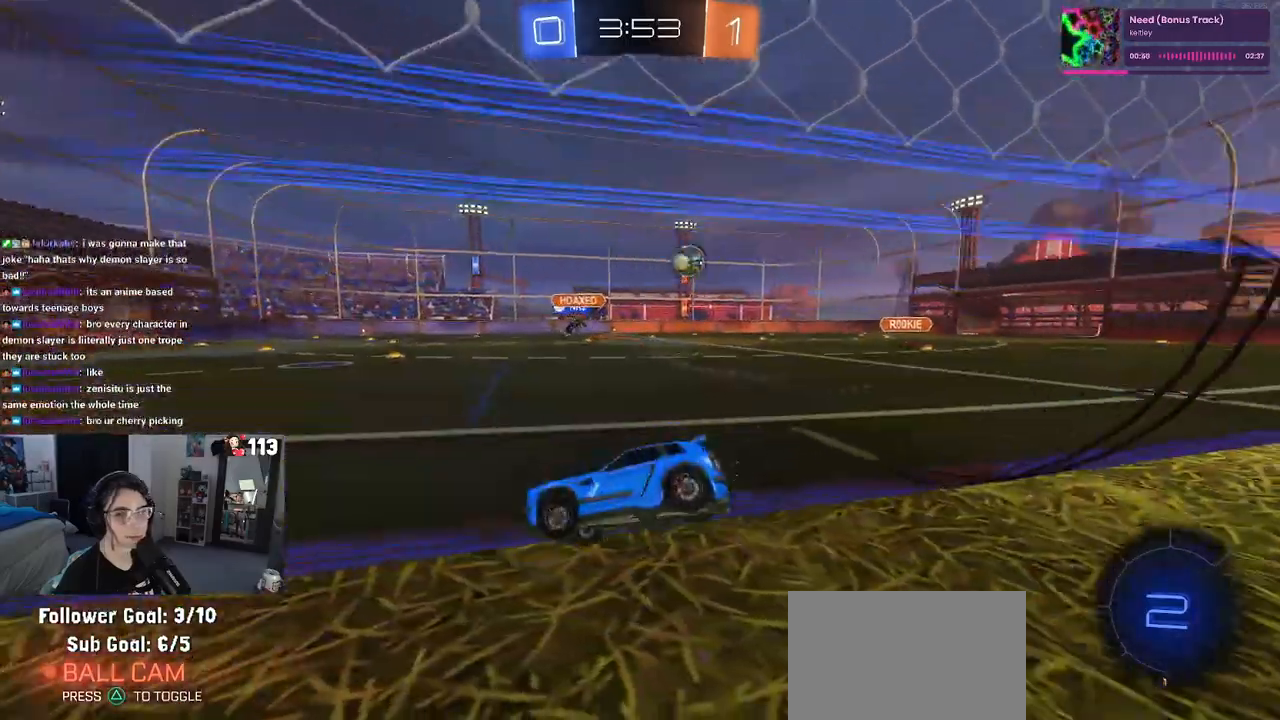
{"buttons": ["R2"], "left_stick": "center", "right_stick": "center", "events": []}
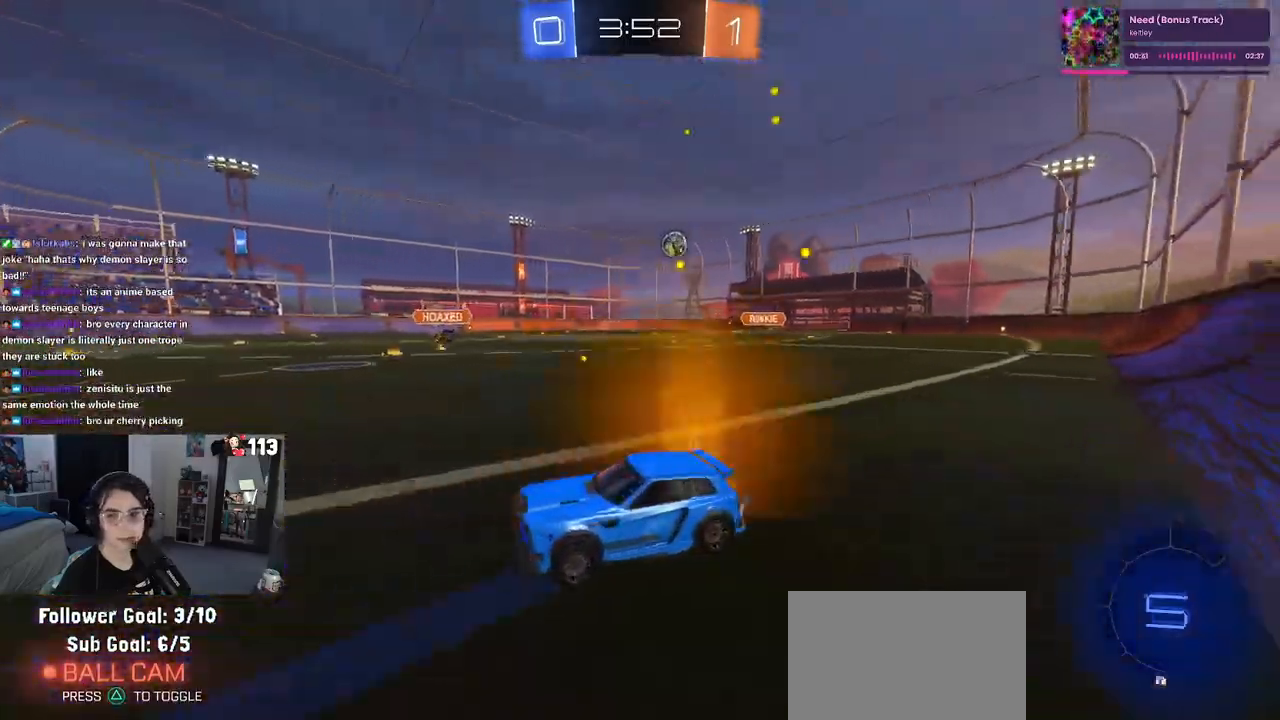
{"buttons": ["R2"], "left_stick": "center", "right_stick": "center", "events": [[417, "left_stick", "right"], [467, "left_stick", "center"]]}
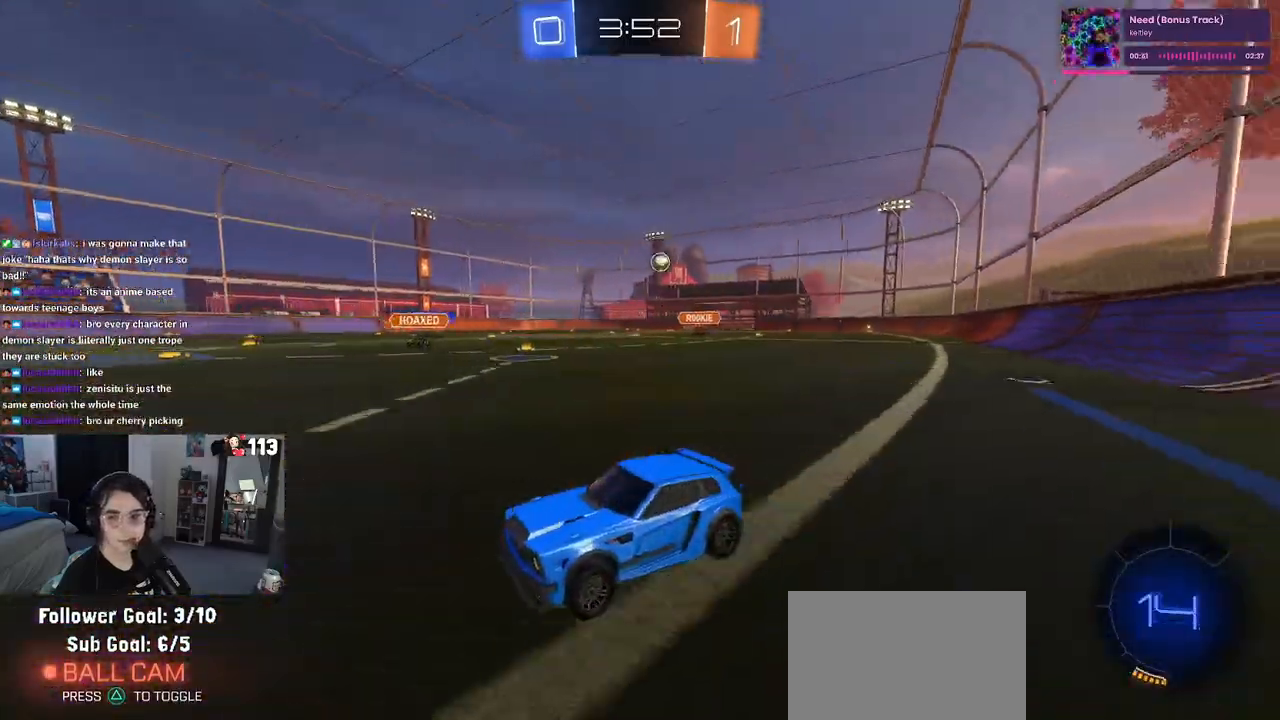
{"buttons": ["R2"], "left_stick": "right", "right_stick": "center", "events": [[117, "left_stick", "left"], [217, "SQUARE", "down"], [317, "SQUARE", "up"], [333, "left_stick", "right"]]}
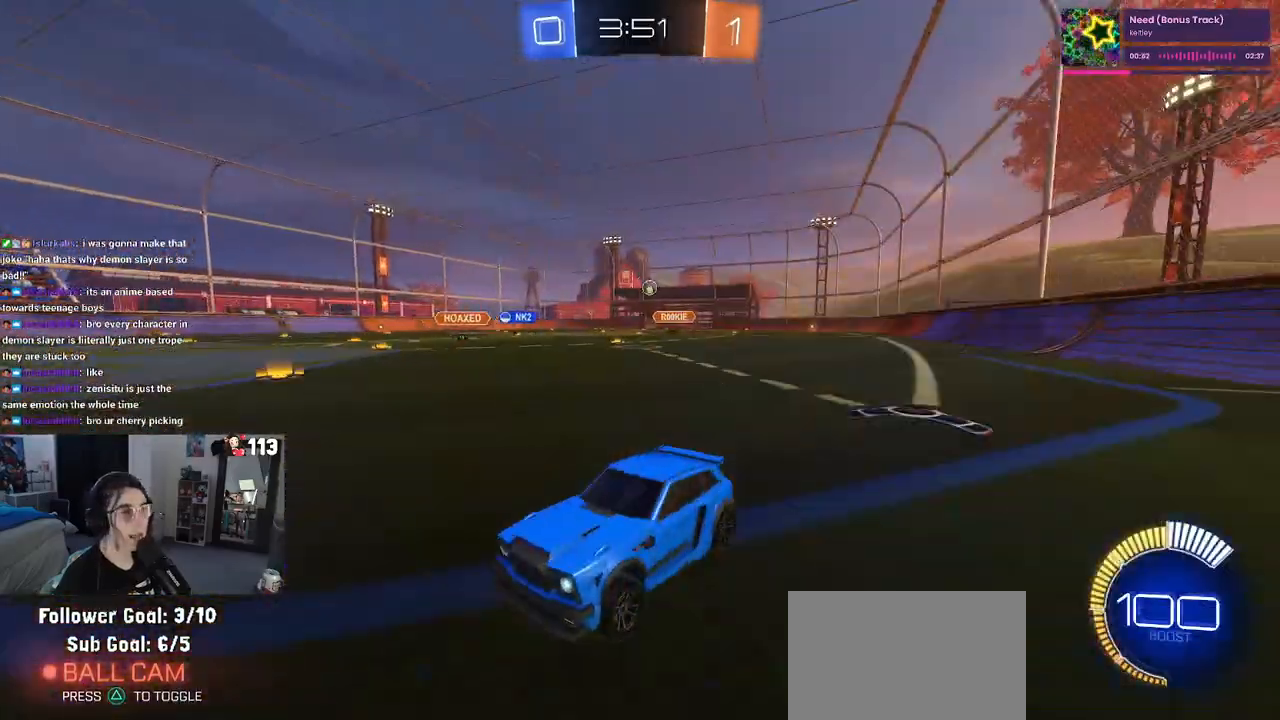
{"buttons": ["R2"], "left_stick": "right", "right_stick": "center", "events": [[150, "SQUARE", "down"], [267, "SQUARE", "up"]]}